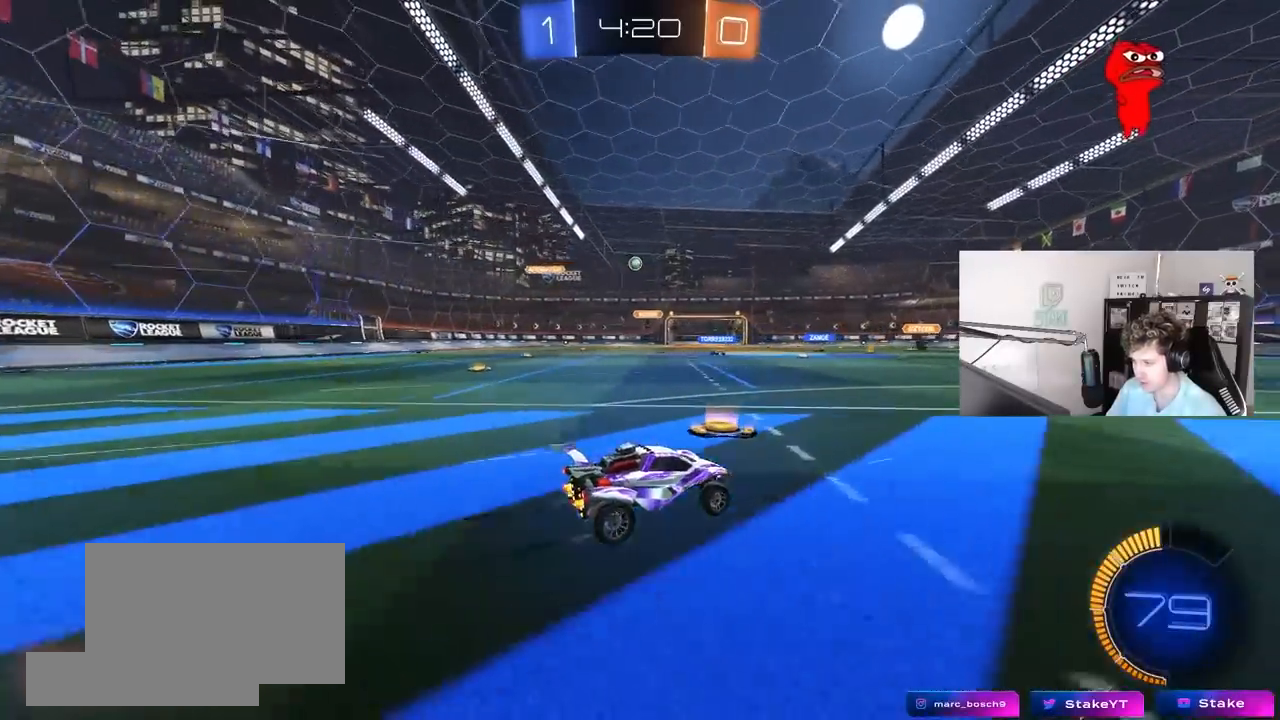
Gameplay with keyboard and mouse; each line is a JSON object with the keys and mouse buttons held at the frame after it. "events" lists presses ("down") and releases ("up") of "1", "2", "3", "4", "5", "a", "alt", "c", "caps_lock", "ctrl", "d", "e", "f", "g", "q", "r", "s", "shift", "space", "t", "tab", "v", "w", "x", "z", "mouse_left", "mouse_wheel" and "mouse_right" between this image and that frame as [ms after this image, input, new state], when the widget could be followed in between. "mouse_left", "mouse_wheel", "mouse_right" = the "left", "wheel", "right" buttons of the "mouse" list. No other keys are recorded. "wheel" means that the mouse wheel is clicked or scrolled. "mouse_move" is the direction in which the mouse moves at that frame (one of eight, or "still"), when it could be read.
{"keys": ["w"], "mouse": [], "mouse_move": "still", "events": [[50, "a", "down"], [183, "a", "up"]]}
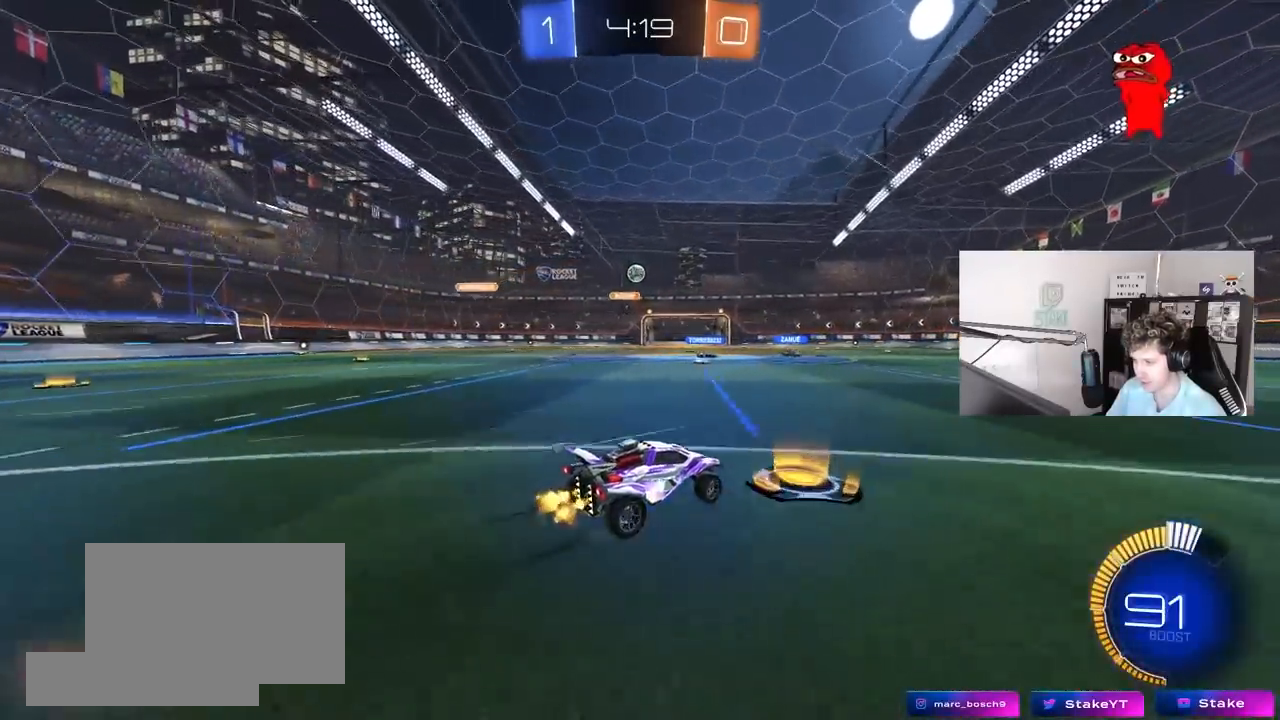
{"keys": ["w"], "mouse": [], "mouse_move": "still", "events": [[200, "a", "down"], [433, "a", "up"]]}
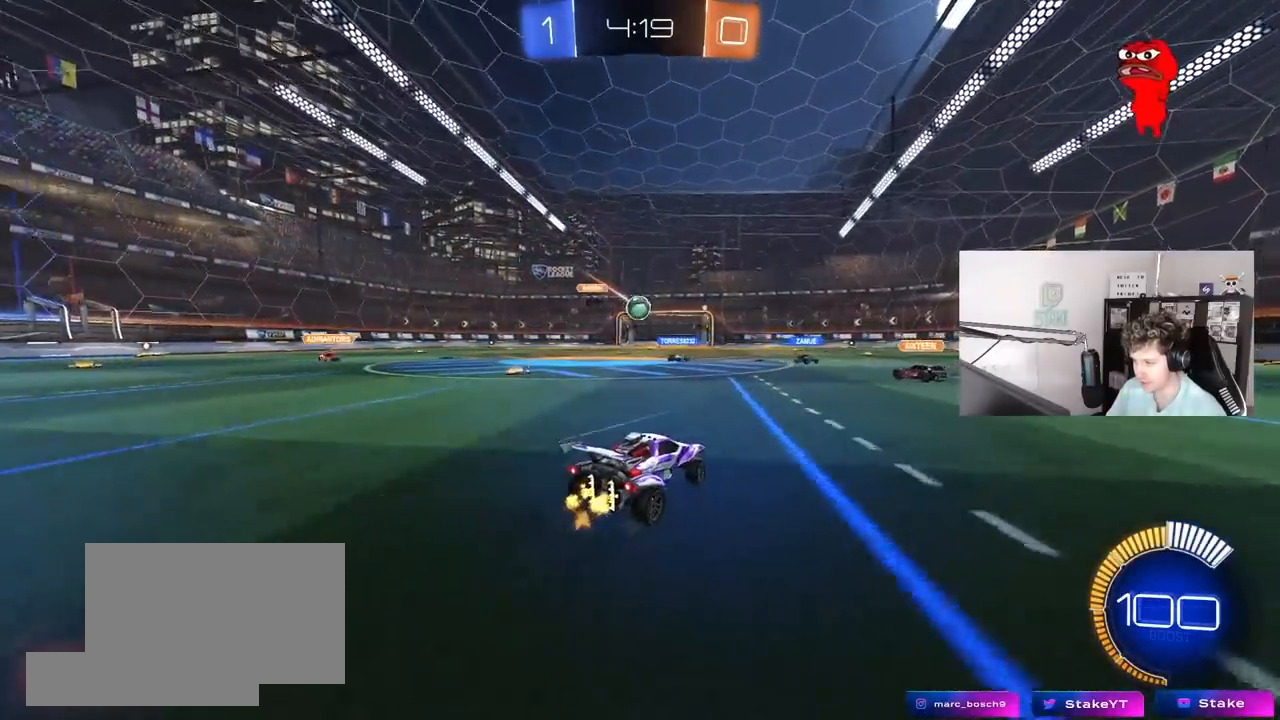
{"keys": ["a", "w"], "mouse": ["left"], "mouse_move": "still", "events": [[117, "a", "down"], [217, "mouse_left", "down"], [267, "a", "up"], [500, "a", "down"]]}
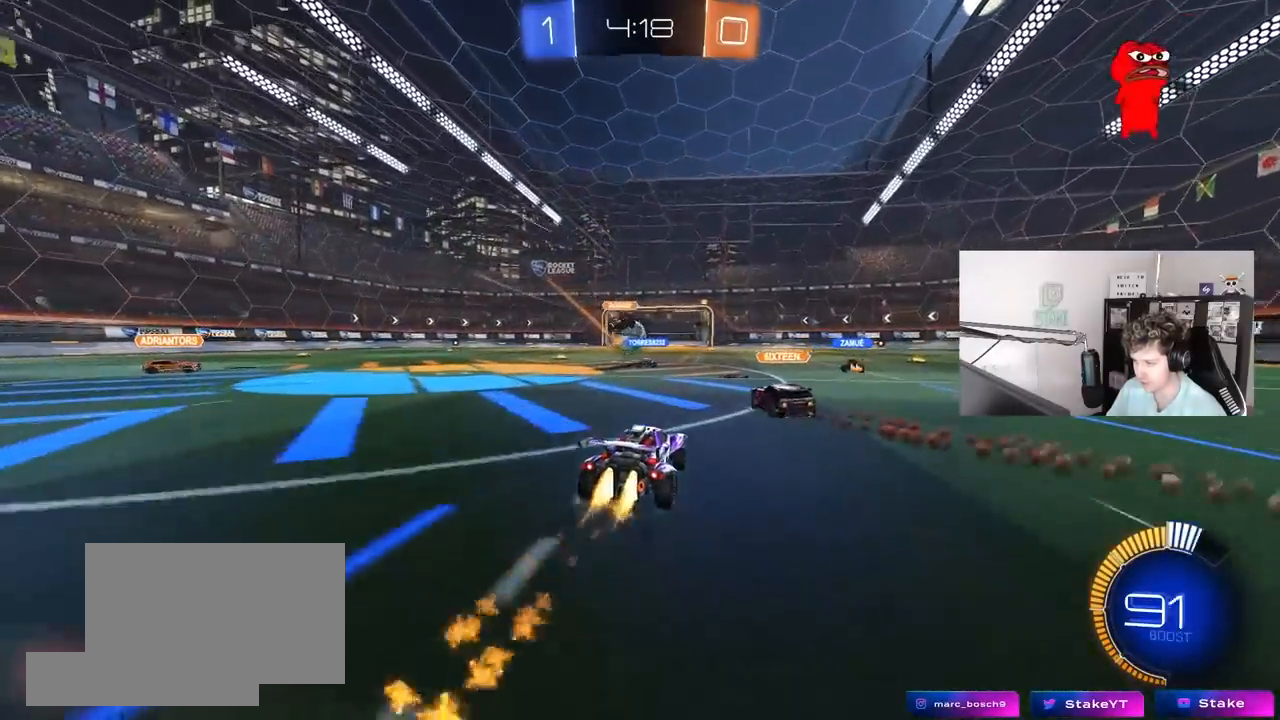
{"keys": ["w"], "mouse": [], "mouse_move": "still", "events": [[50, "mouse_left", "up"], [133, "a", "up"]]}
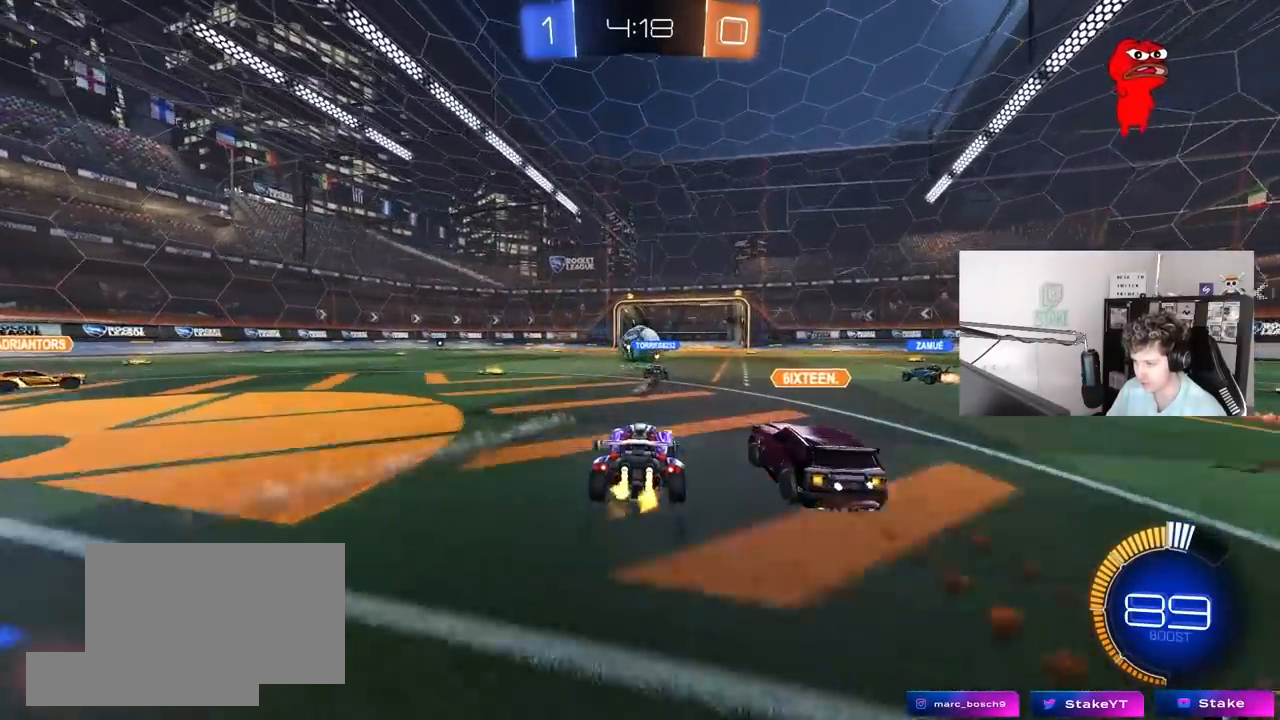
{"keys": ["w"], "mouse": [], "mouse_move": "still", "events": []}
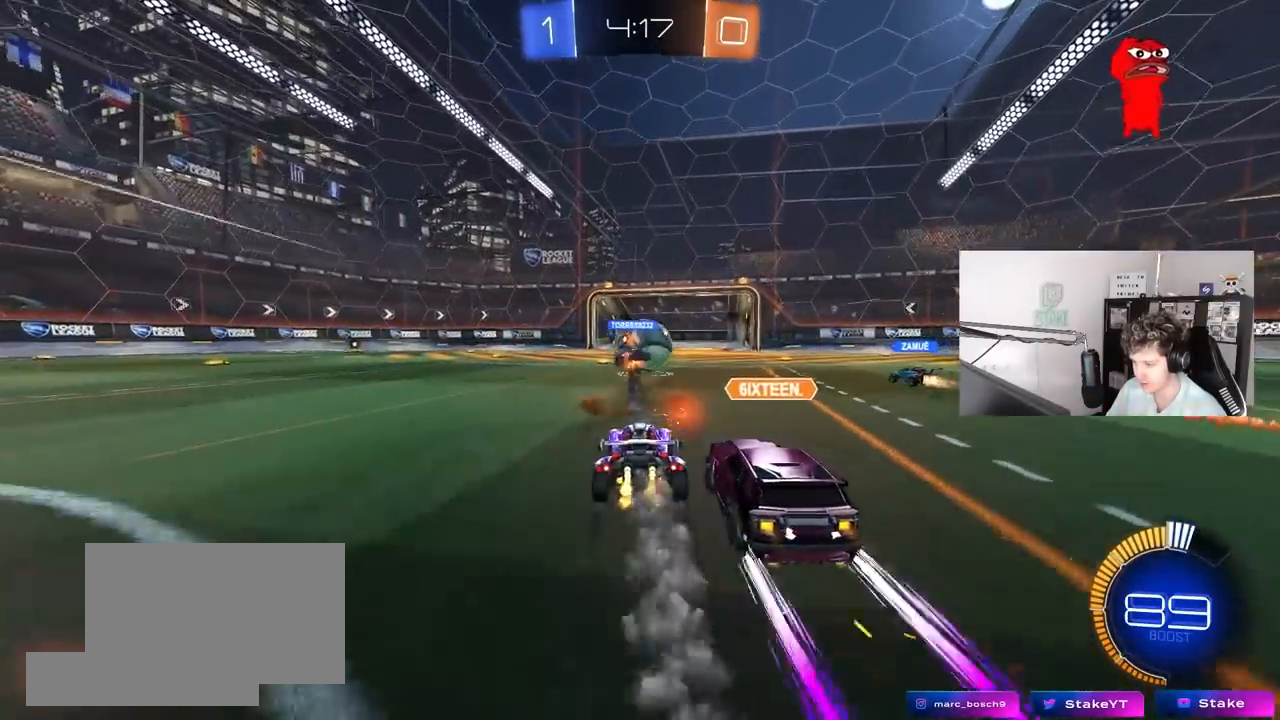
{"keys": ["a", "w"], "mouse": [], "mouse_move": "still", "events": [[317, "a", "down"], [350, "shift", "down"], [500, "shift", "up"]]}
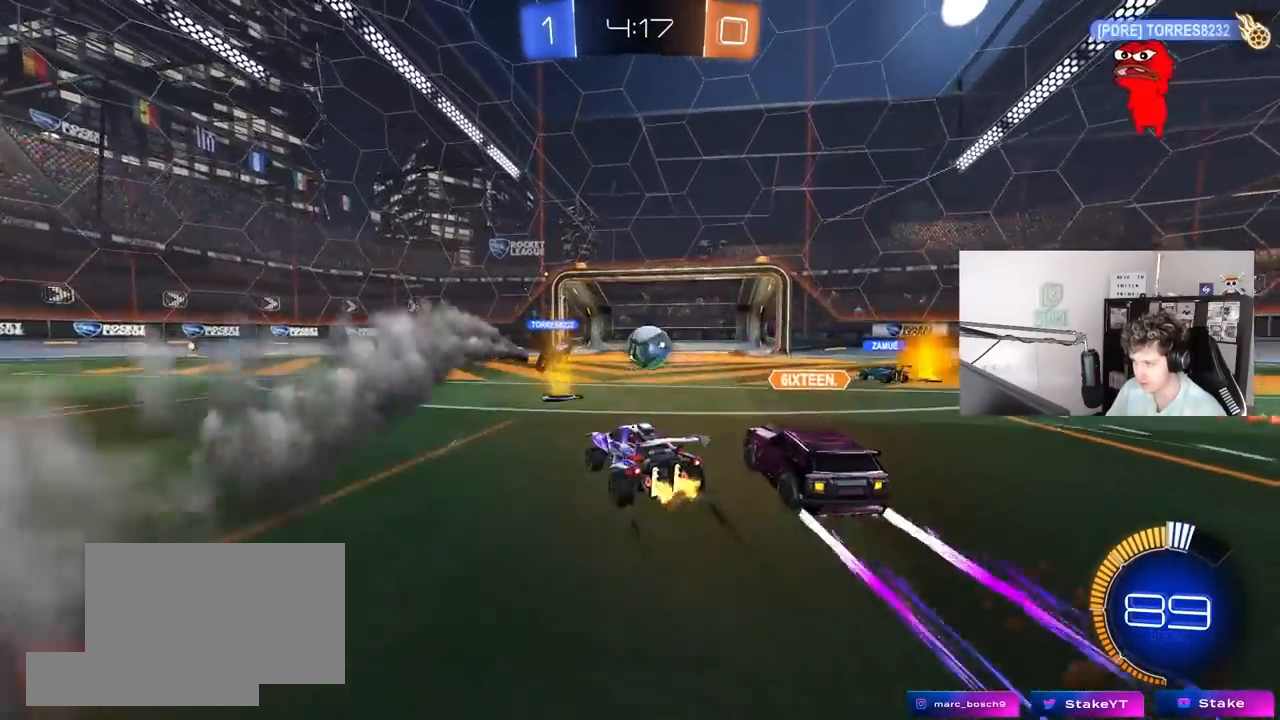
{"keys": ["a", "w"], "mouse": ["left"], "mouse_move": "still", "events": [[183, "mouse_left", "down"]]}
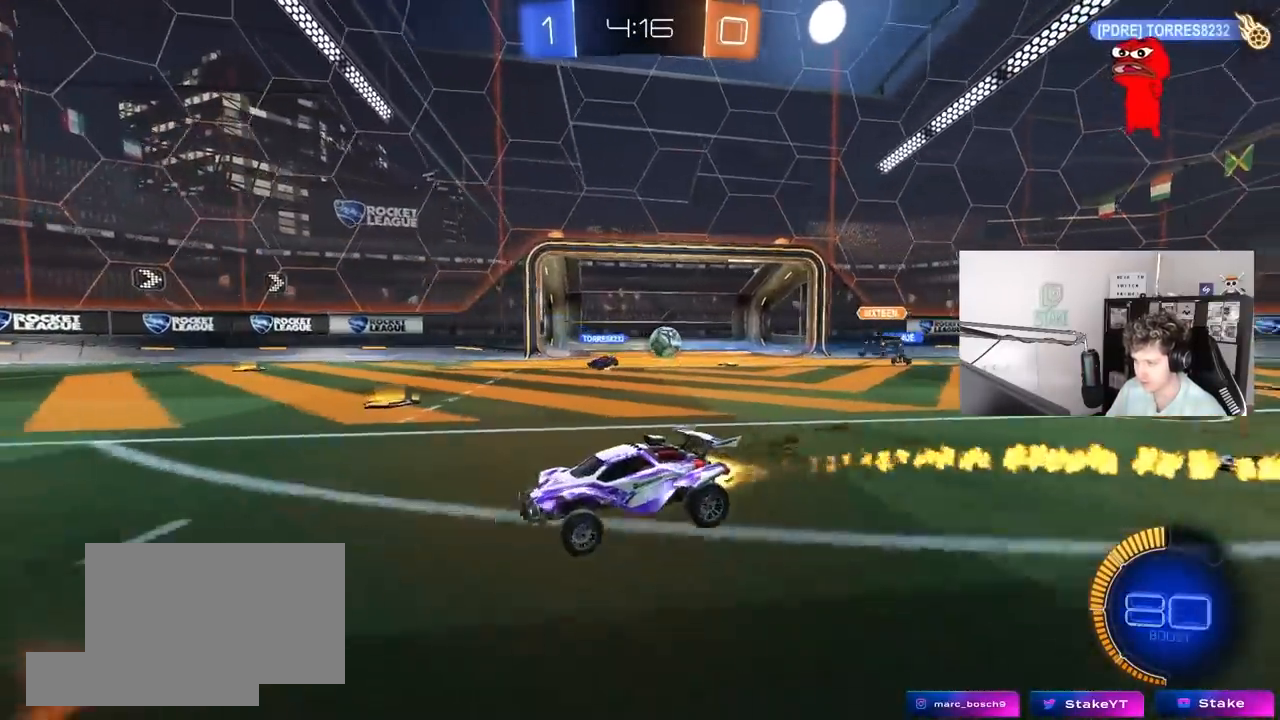
{"keys": ["a", "s", "shift"], "mouse": [], "mouse_move": "still", "events": [[67, "a", "up"], [67, "mouse_right", "down"], [100, "a", "down"], [100, "shift", "down"], [150, "mouse_right", "up"], [200, "mouse_right", "down"], [250, "s", "down"], [250, "space", "down"], [250, "w", "up"], [383, "space", "up"], [433, "mouse_right", "up"], [483, "mouse_left", "up"]]}
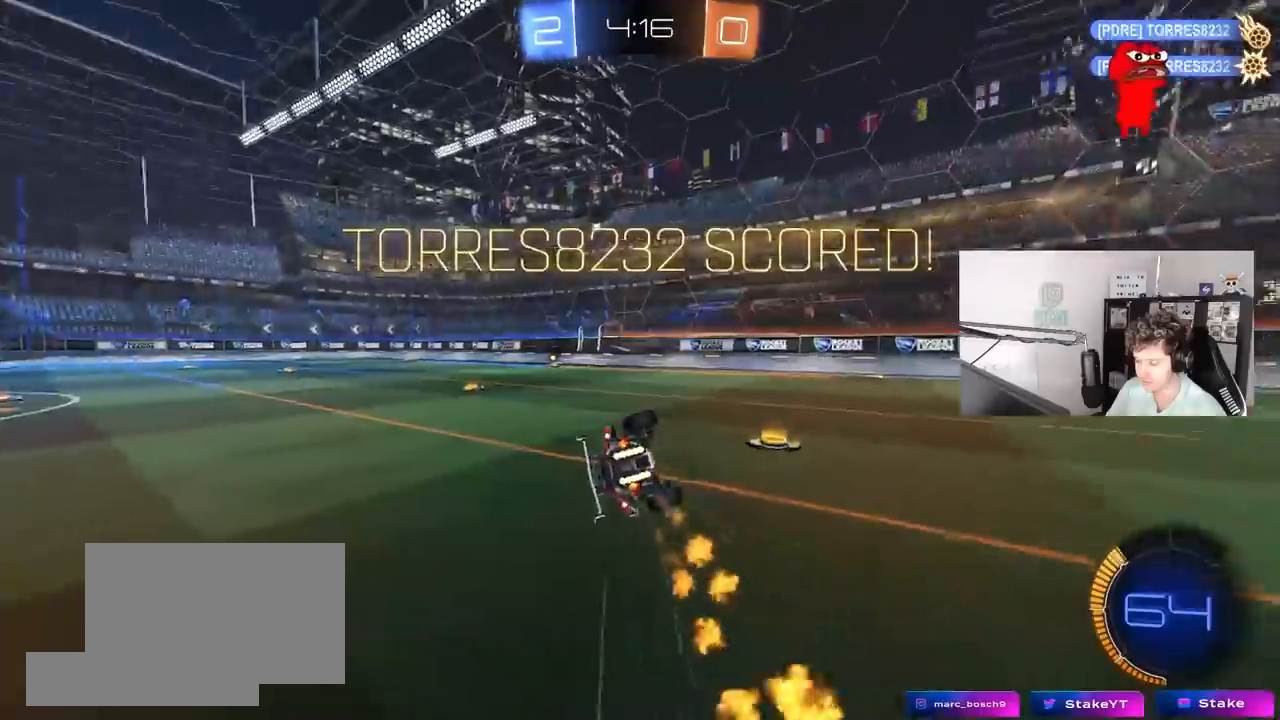
{"keys": ["a", "shift"], "mouse": ["left"], "mouse_move": "still", "events": [[450, "s", "up"], [500, "mouse_left", "down"]]}
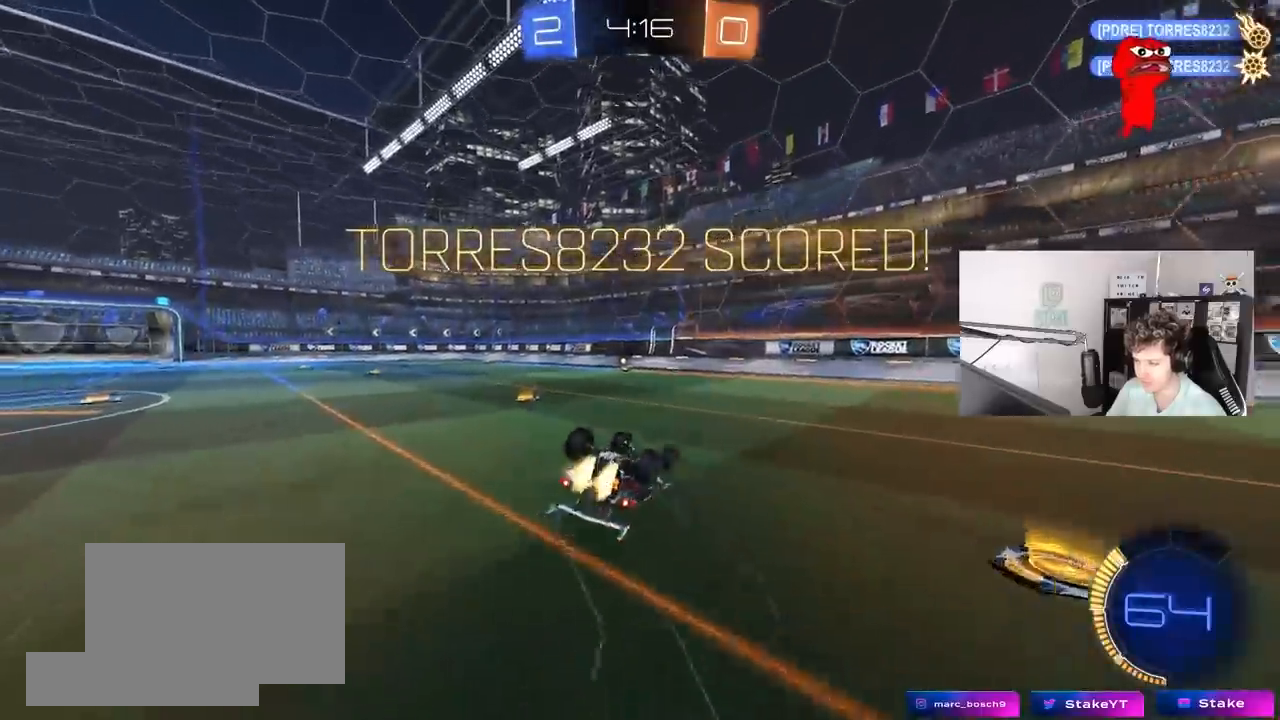
{"keys": ["a", "s", "shift"], "mouse": [], "mouse_move": "still", "events": [[50, "s", "down"], [183, "s", "up"], [333, "mouse_left", "up"], [467, "s", "down"]]}
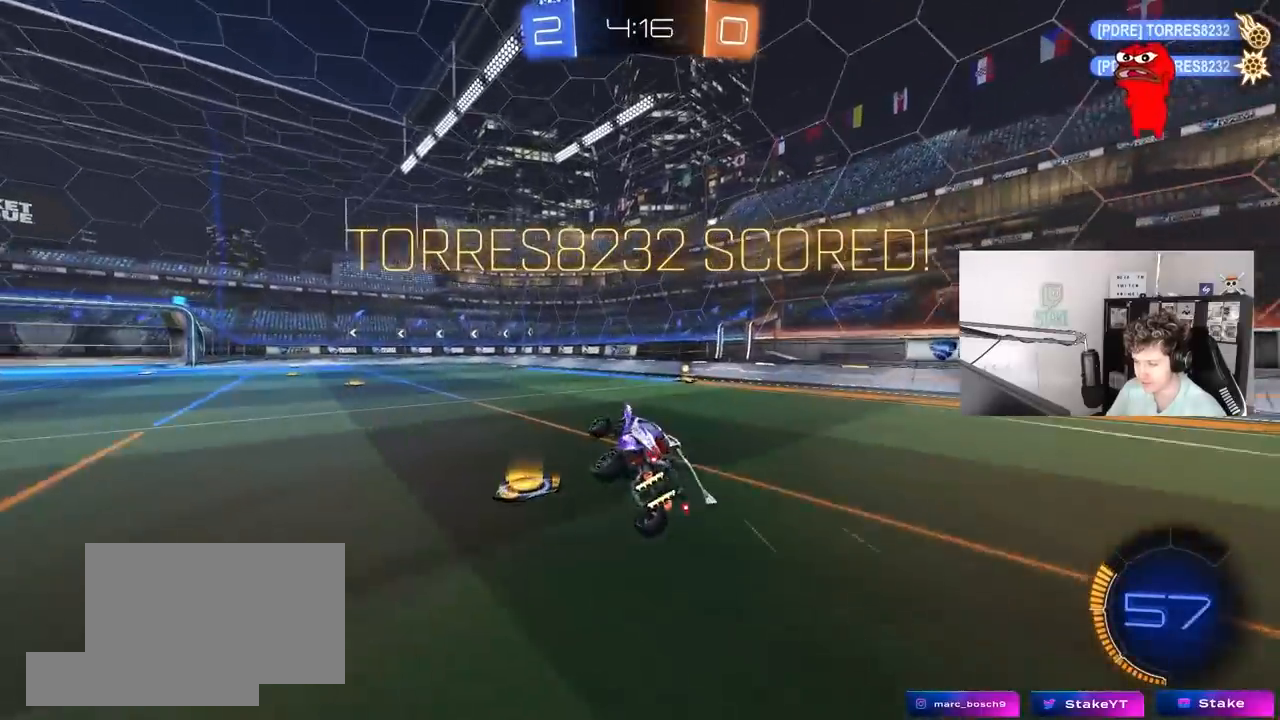
{"keys": ["d", "w"], "mouse": ["left"], "mouse_move": "still", "events": [[67, "a", "up"], [67, "d", "down"], [67, "shift", "up"], [200, "s", "up"], [333, "d", "up"], [383, "mouse_left", "down"], [383, "w", "down"], [483, "d", "down"]]}
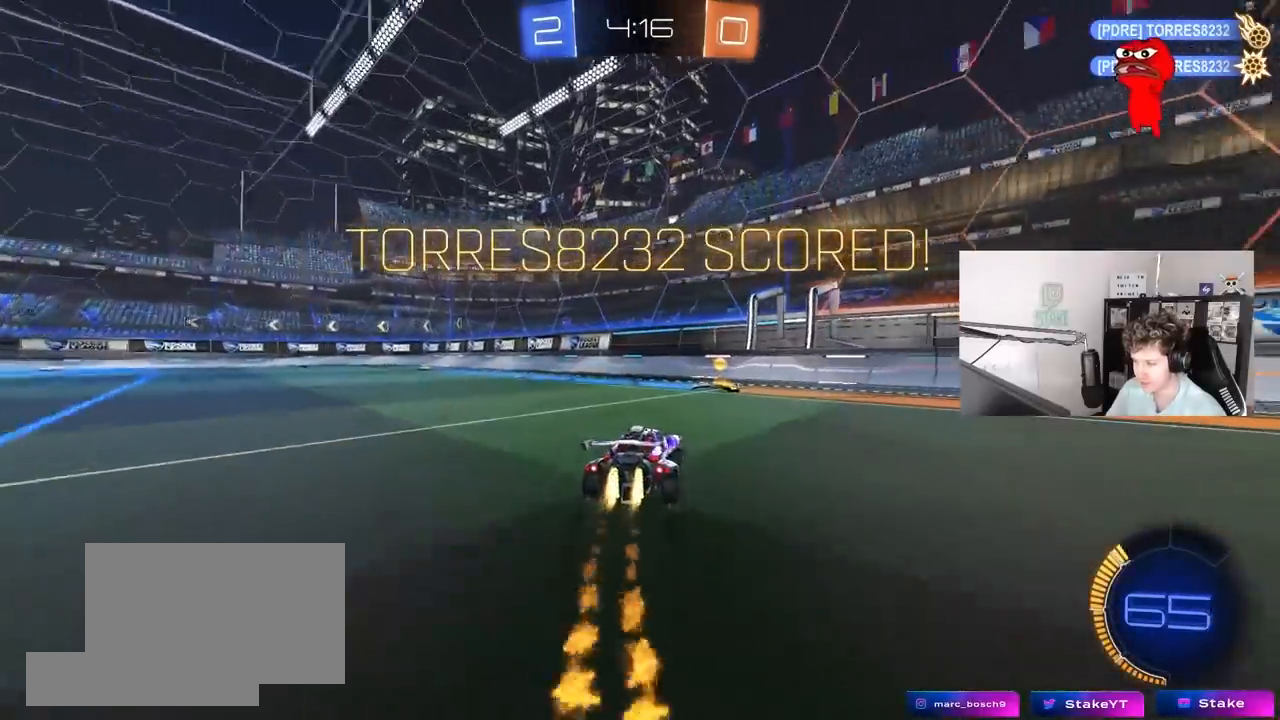
{"keys": ["a"], "mouse": ["left"], "mouse_move": "still", "events": [[83, "a", "down"], [83, "d", "up"], [83, "mouse_left", "up"], [117, "mouse_right", "down"], [117, "w", "up"], [217, "s", "down"], [317, "mouse_right", "up"], [317, "shift", "down"], [367, "mouse_left", "down"], [400, "shift", "up"], [450, "s", "up"]]}
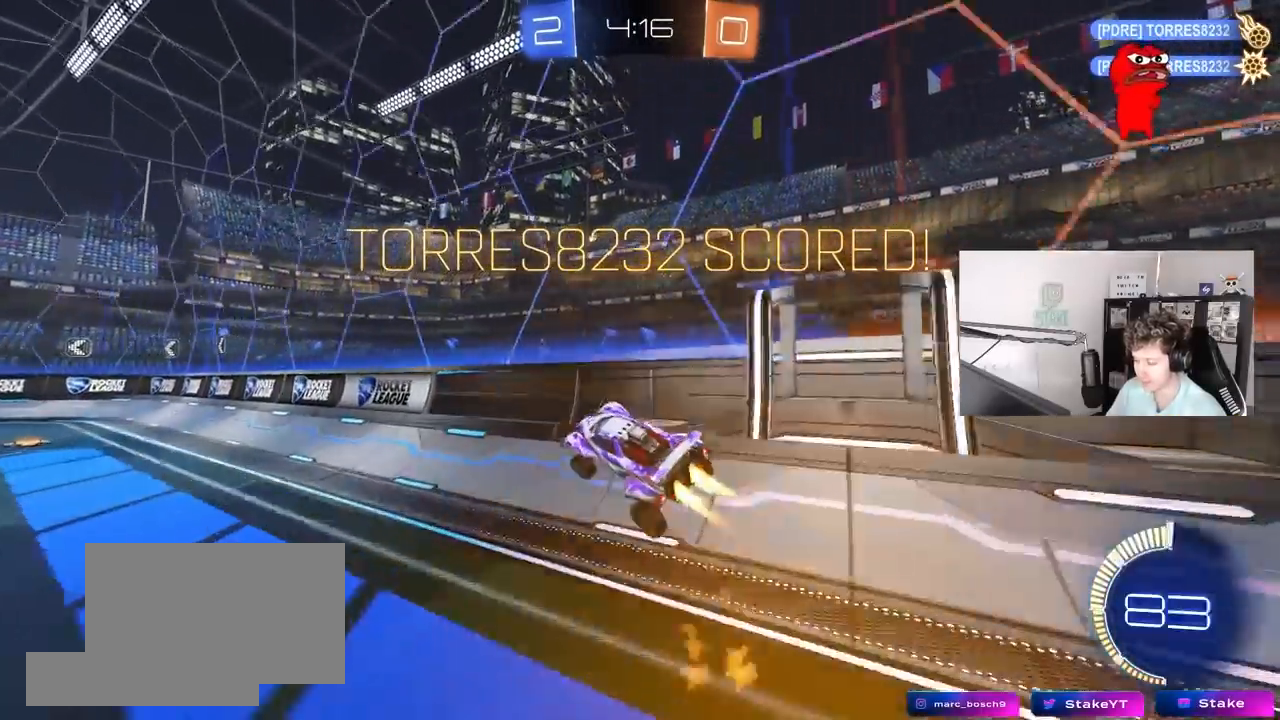
{"keys": ["d", "s", "shift"], "mouse": ["left", "right"], "mouse_move": "still", "events": [[117, "mouse_right", "down"], [133, "w", "down"], [283, "mouse_right", "up"], [333, "mouse_right", "down"], [383, "a", "up"], [383, "w", "up"], [417, "d", "down"], [467, "s", "down"], [467, "shift", "down"]]}
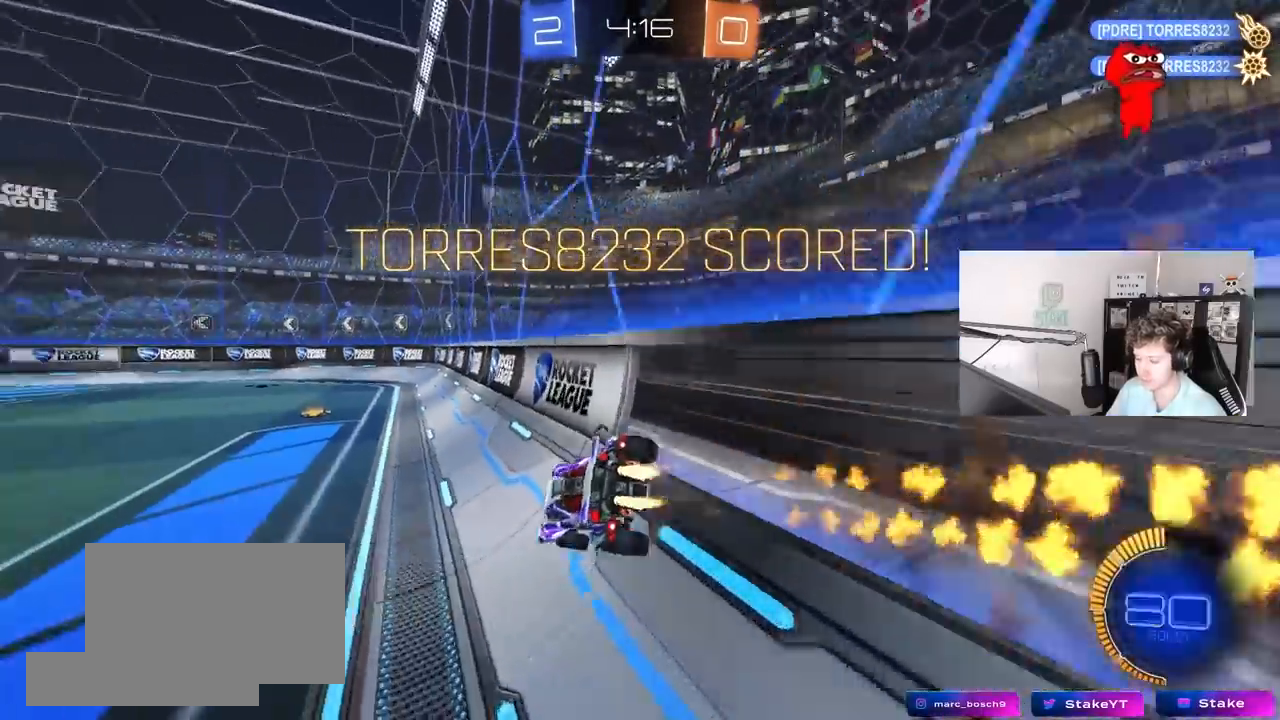
{"keys": ["w"], "mouse": [], "mouse_move": "still", "events": [[17, "mouse_right", "up"], [67, "mouse_left", "up"], [150, "shift", "up"], [250, "d", "up"], [250, "s", "up"], [433, "w", "down"]]}
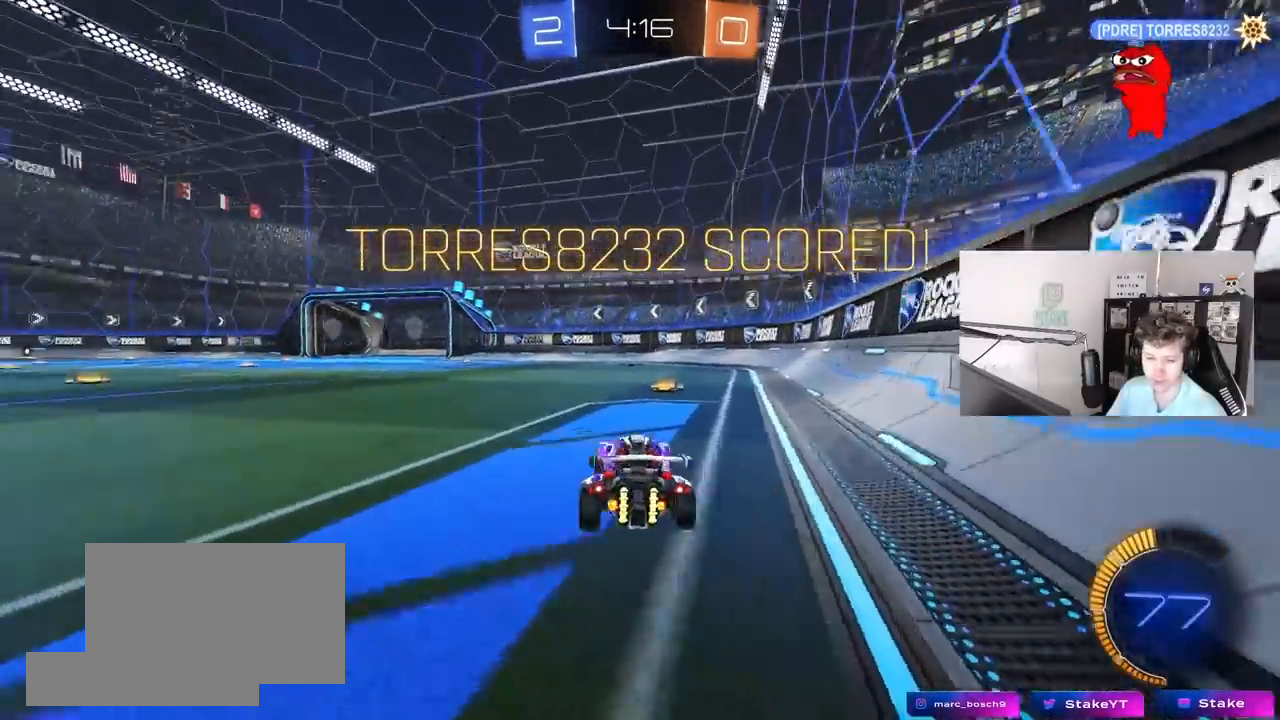
{"keys": [], "mouse": ["right"], "mouse_move": "still", "events": [[83, "a", "down"], [167, "a", "up"], [167, "w", "up"], [267, "mouse_right", "down"], [450, "mouse_right", "up"], [500, "mouse_right", "down"]]}
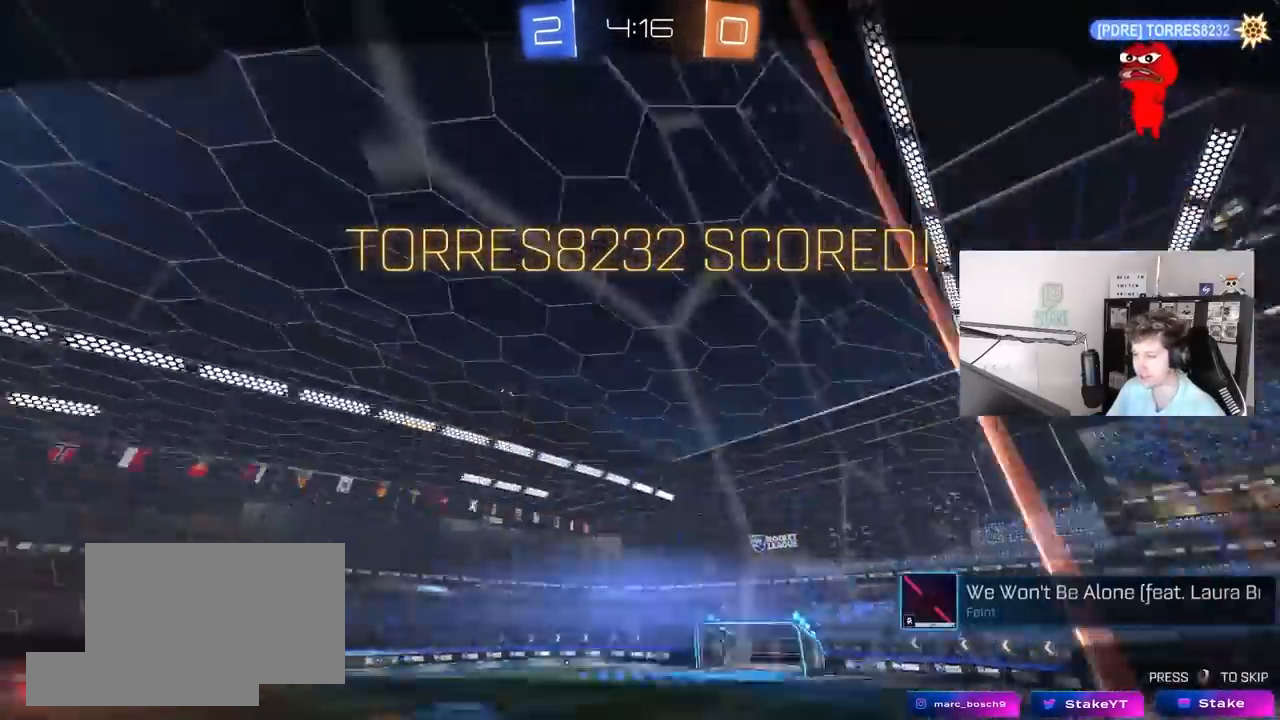
{"keys": [], "mouse": ["right"], "mouse_move": "still", "events": [[233, "mouse_right", "up"], [283, "mouse_right", "down"]]}
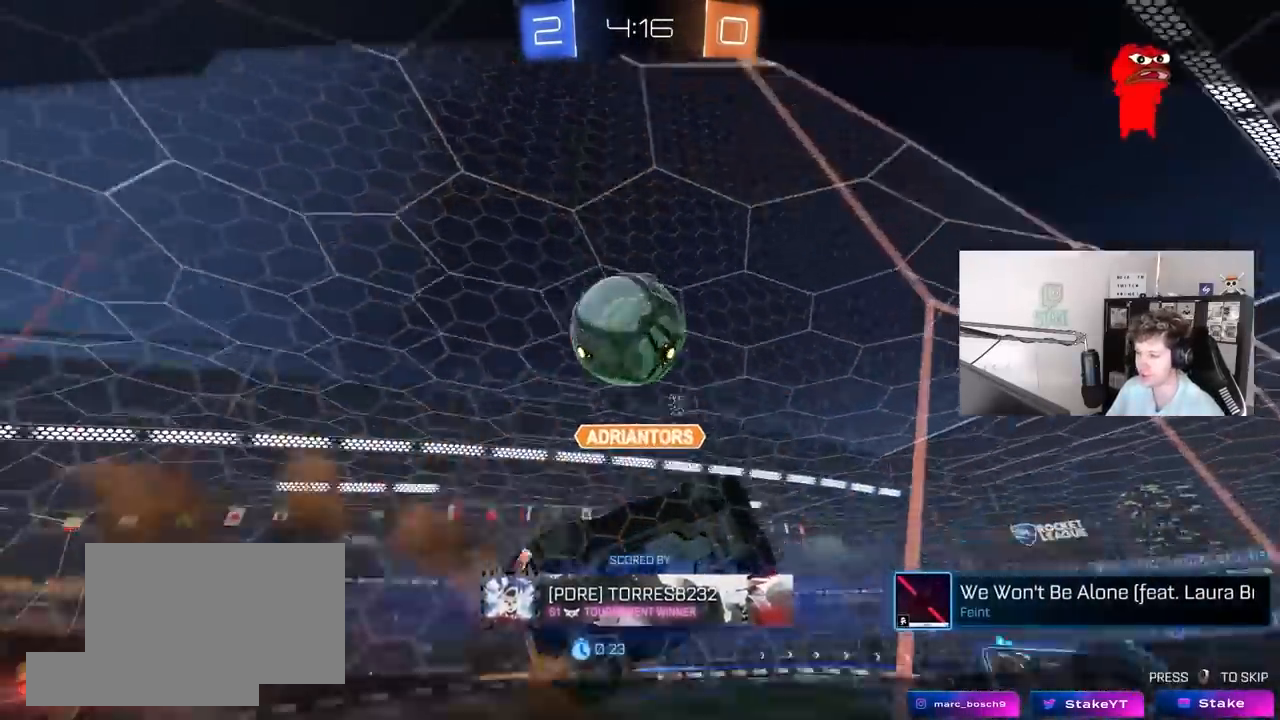
{"keys": [], "mouse": [], "mouse_move": "still", "events": [[17, "mouse_right", "up"]]}
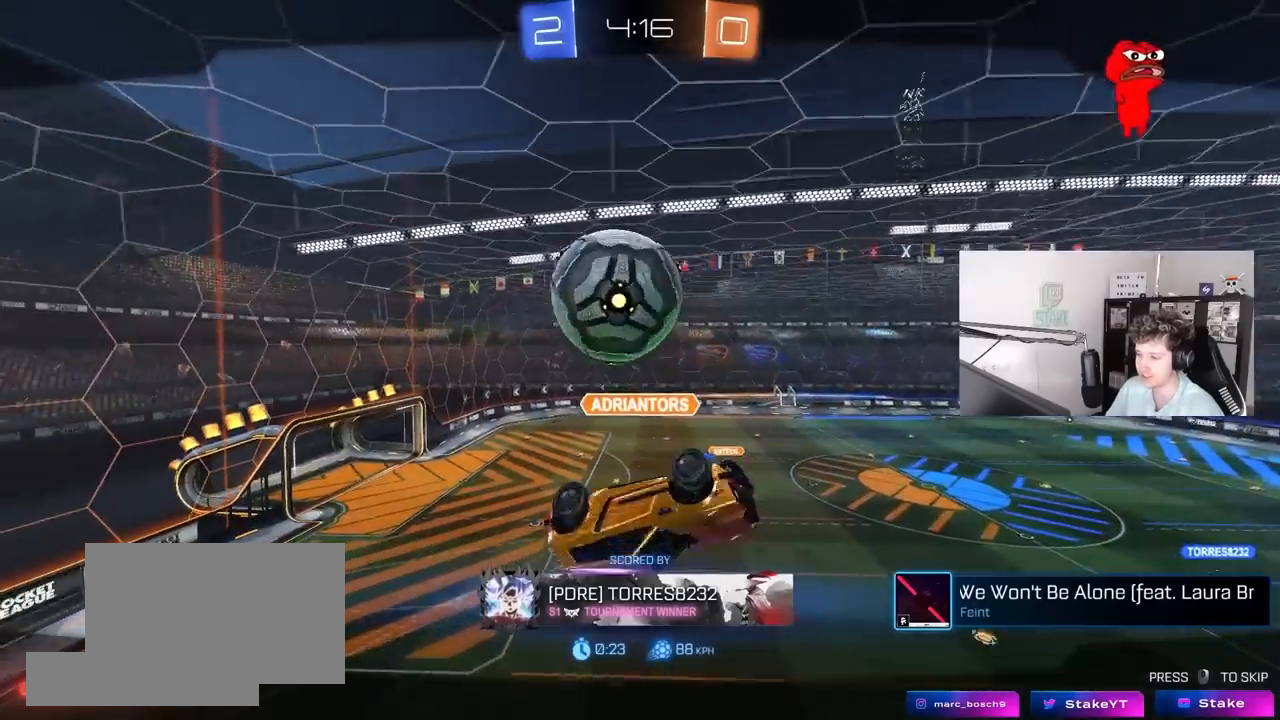
{"keys": [], "mouse": [], "mouse_move": "still", "events": []}
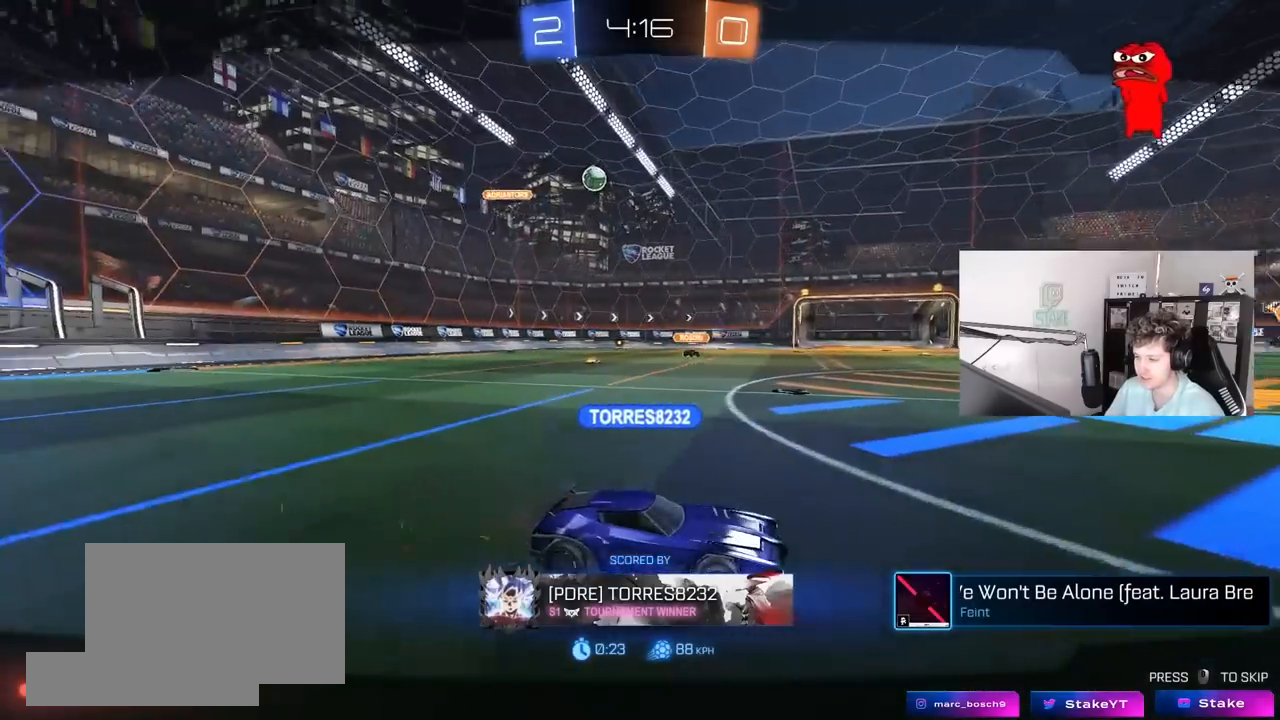
{"keys": [], "mouse": [], "mouse_move": "still", "events": []}
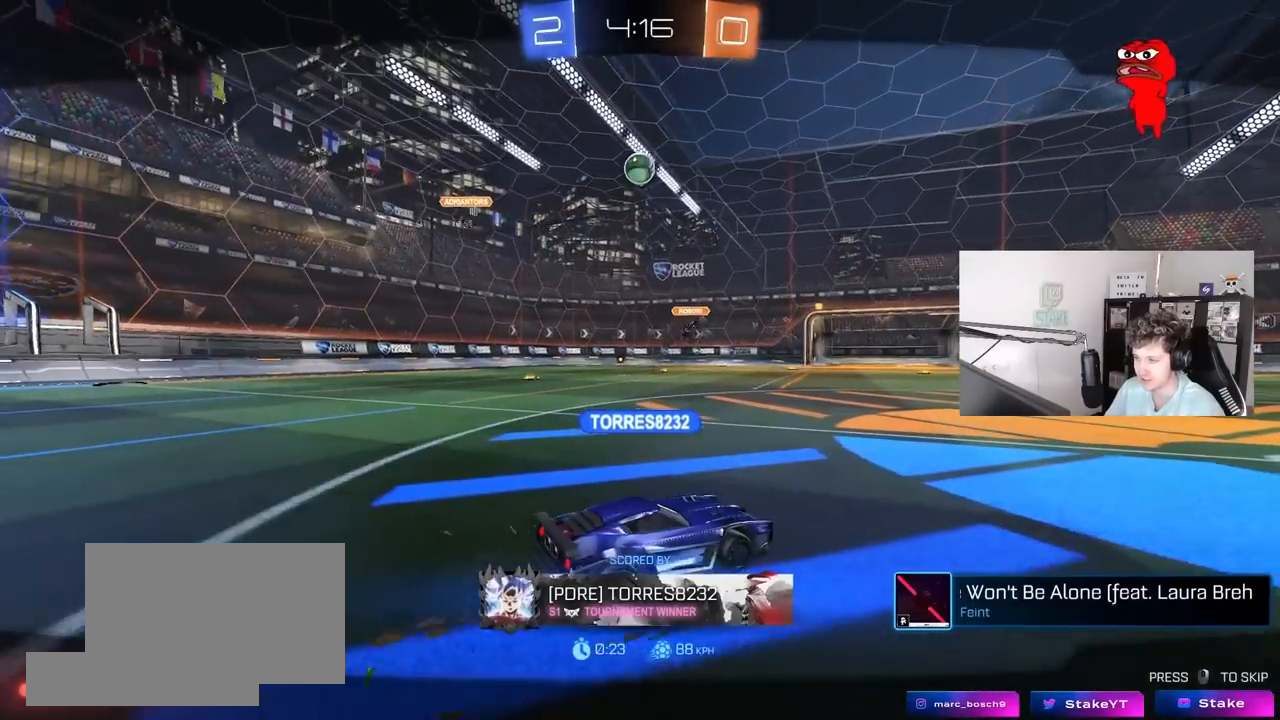
{"keys": [], "mouse": ["right"], "mouse_move": "still", "events": [[333, "mouse_right", "down"]]}
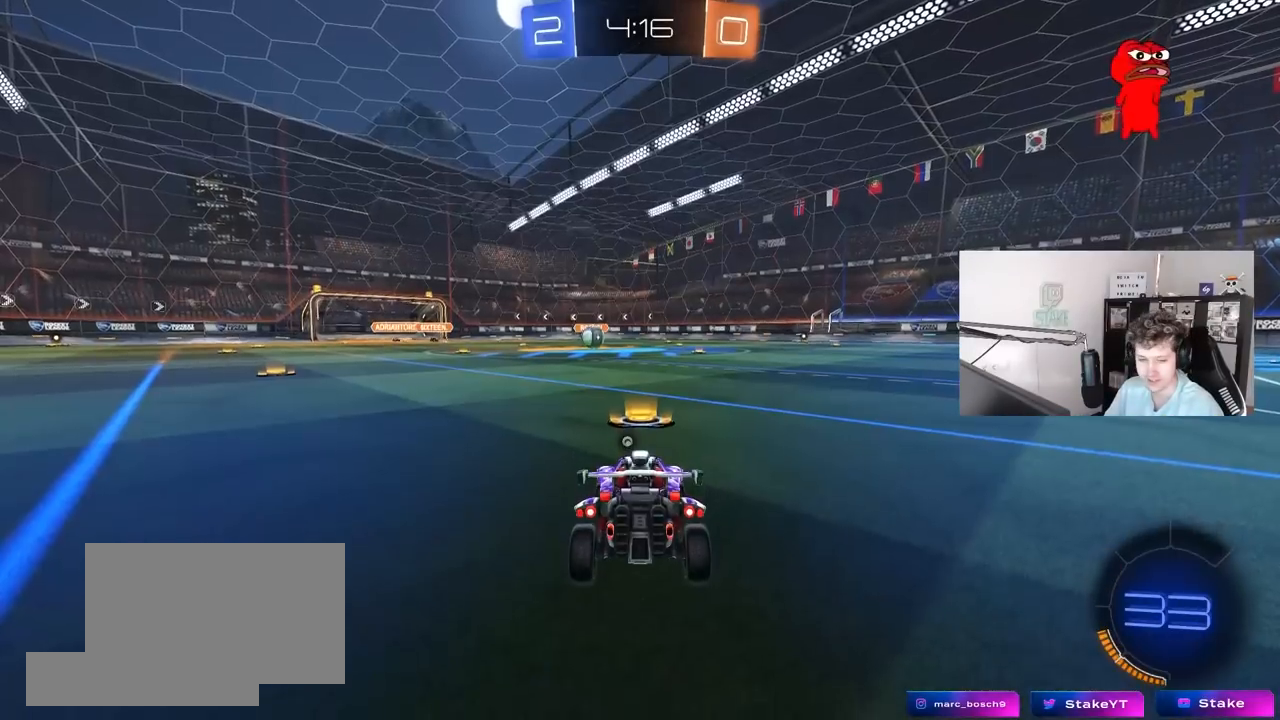
{"keys": [], "mouse": [], "mouse_move": "still", "events": [[83, "mouse_right", "up"]]}
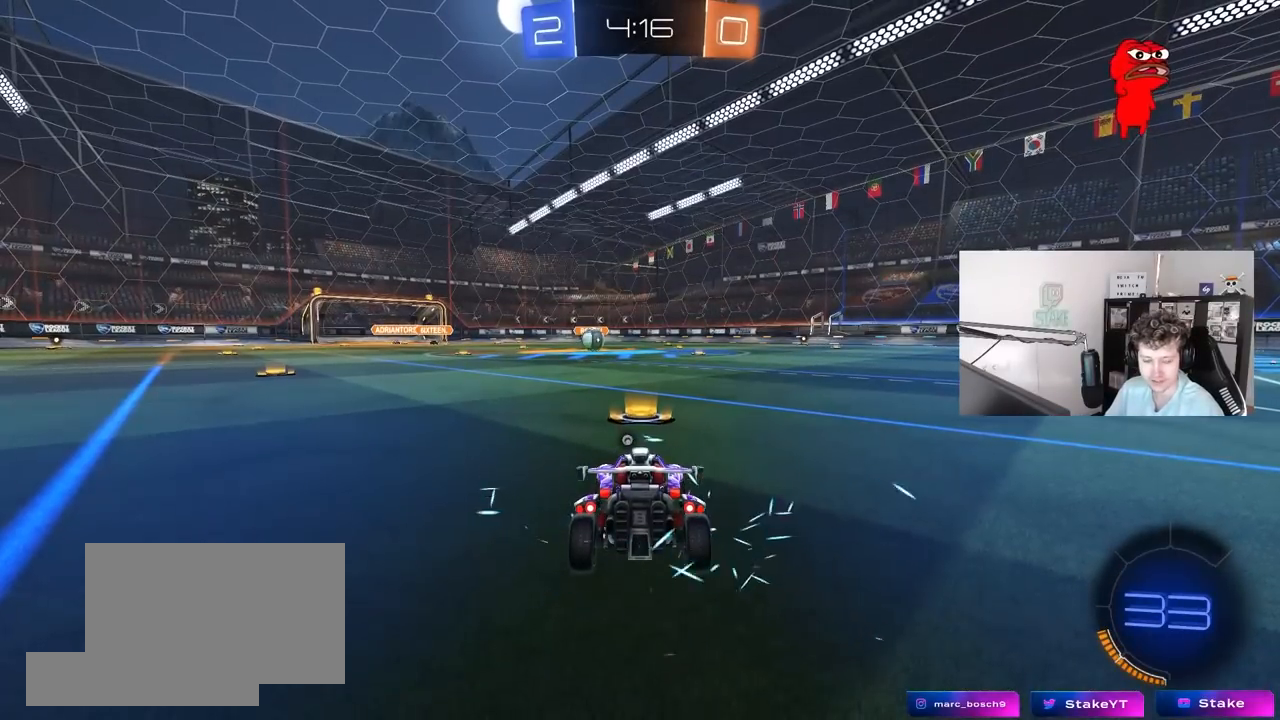
{"keys": ["space"], "mouse": [], "mouse_move": "left", "events": [[367, "space", "down"]]}
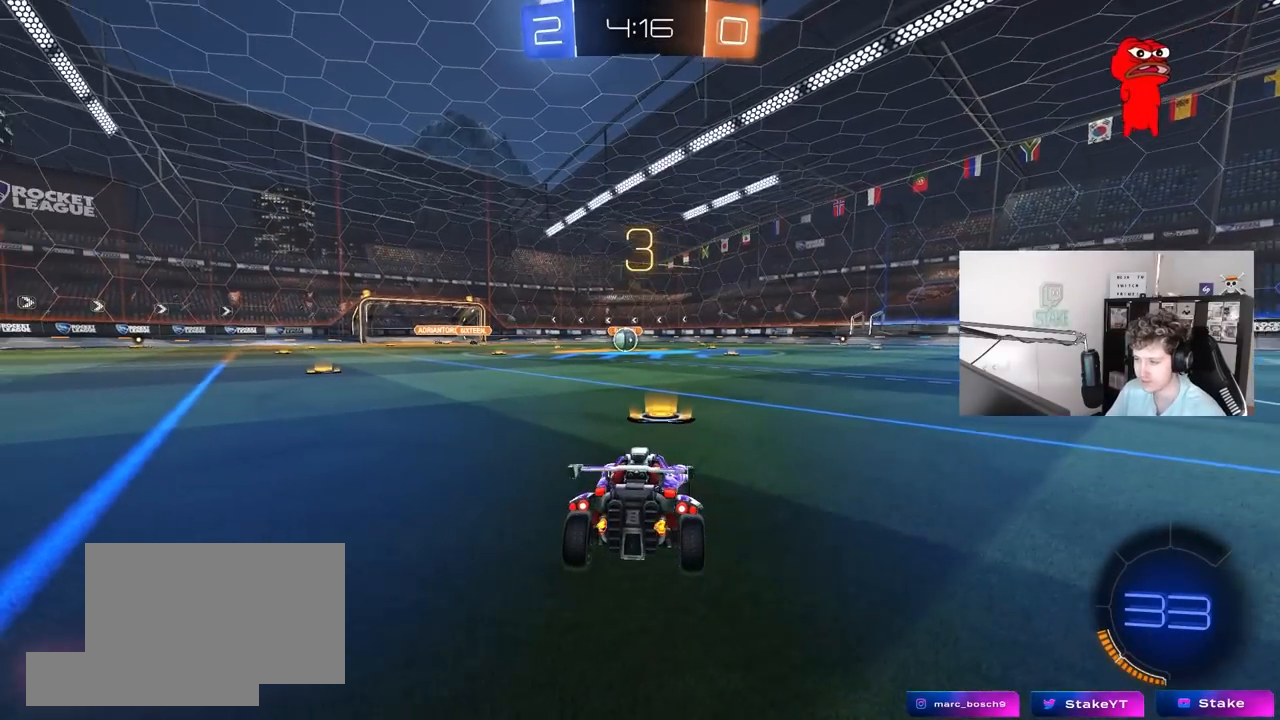
{"keys": ["tab"], "mouse": ["wheel"], "mouse_move": "down-left", "events": [[67, "space", "up"], [117, "tab", "down"], [250, "mouse_wheel", "down"], [333, "mouse_wheel", "up"], [433, "mouse_wheel", "down"]]}
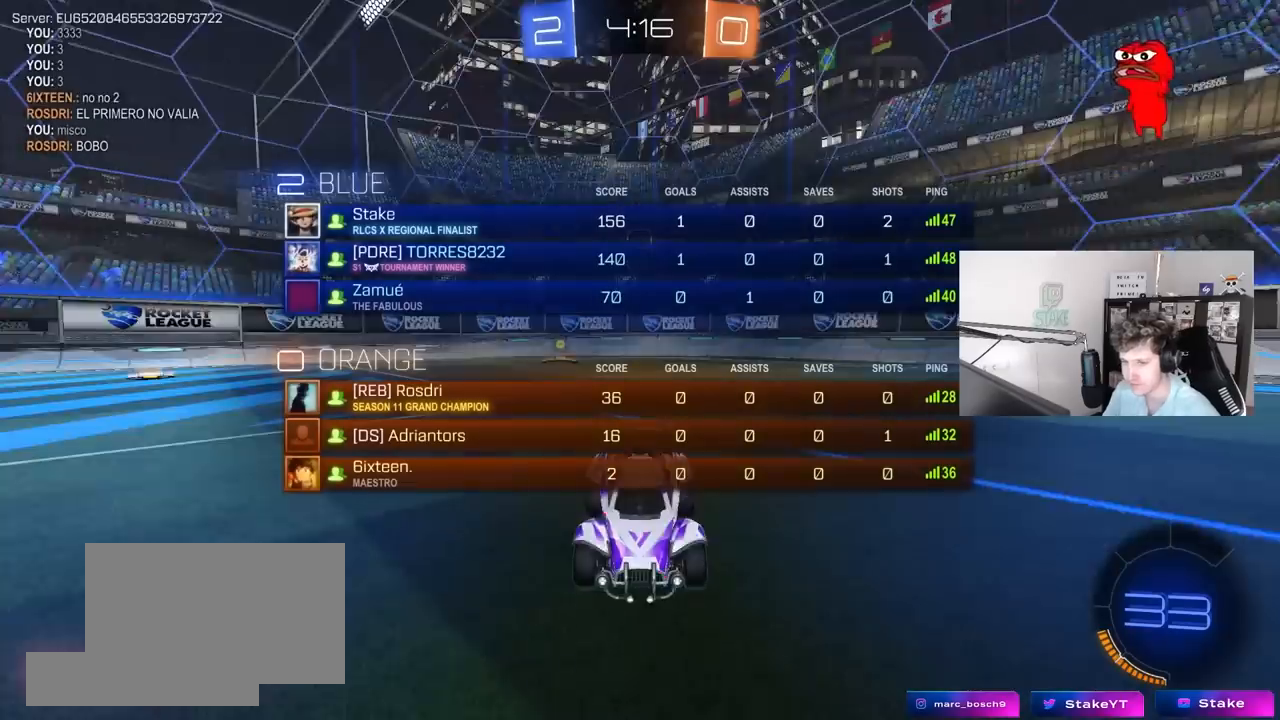
{"keys": ["tab", "w"], "mouse": ["left"], "mouse_move": "down-right", "events": [[83, "mouse_wheel", "up"], [317, "mouse_left", "down"], [317, "w", "down"]]}
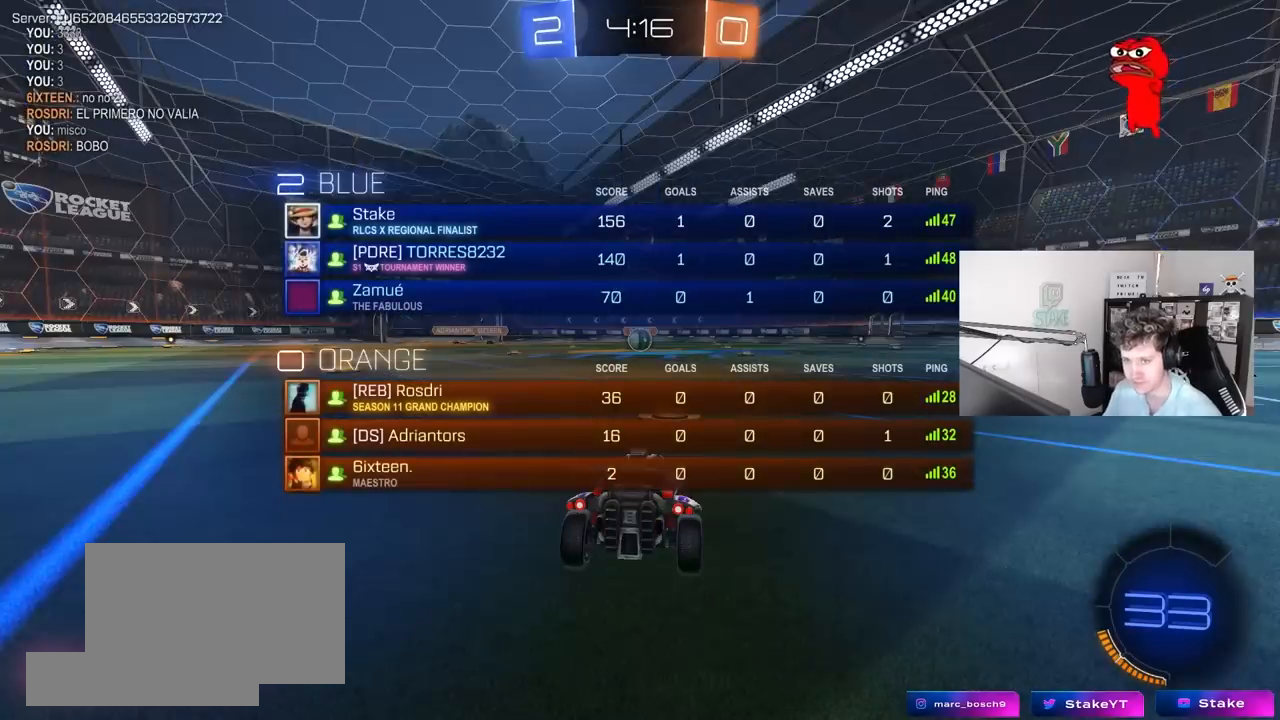
{"keys": ["tab", "w"], "mouse": ["left"], "mouse_move": "left", "events": []}
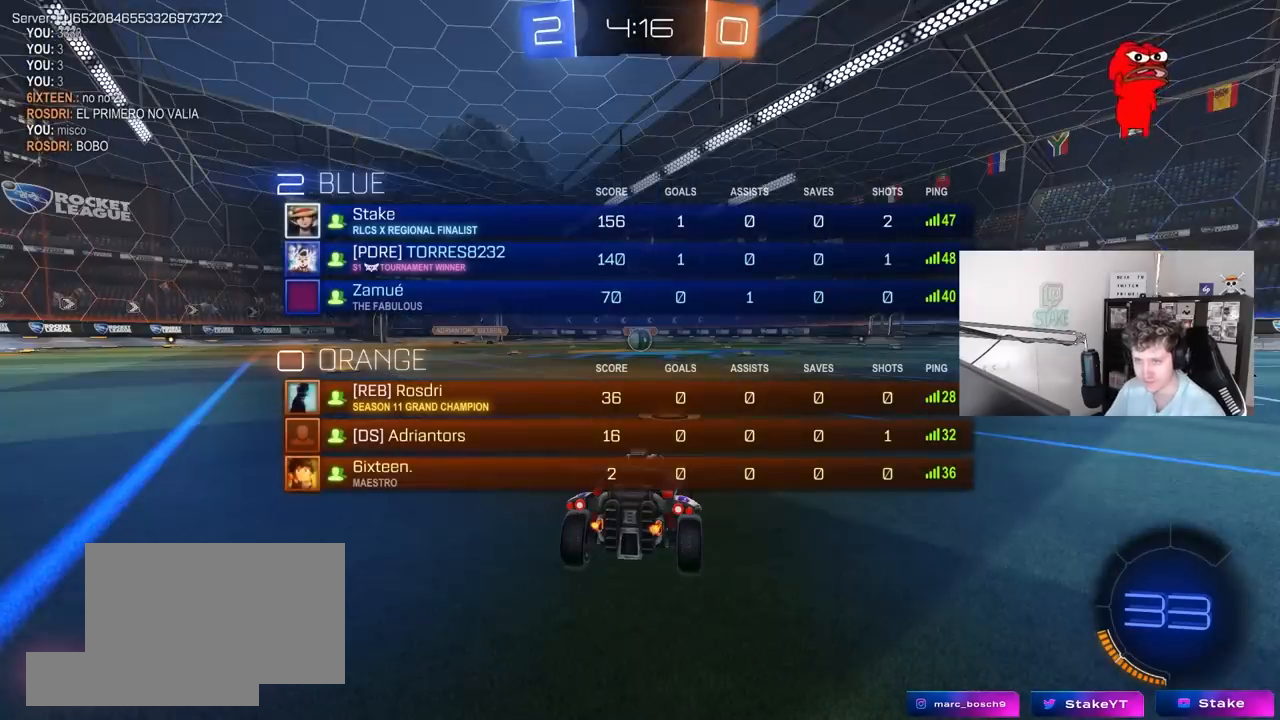
{"keys": ["tab", "w"], "mouse": ["left"], "mouse_move": "right", "events": []}
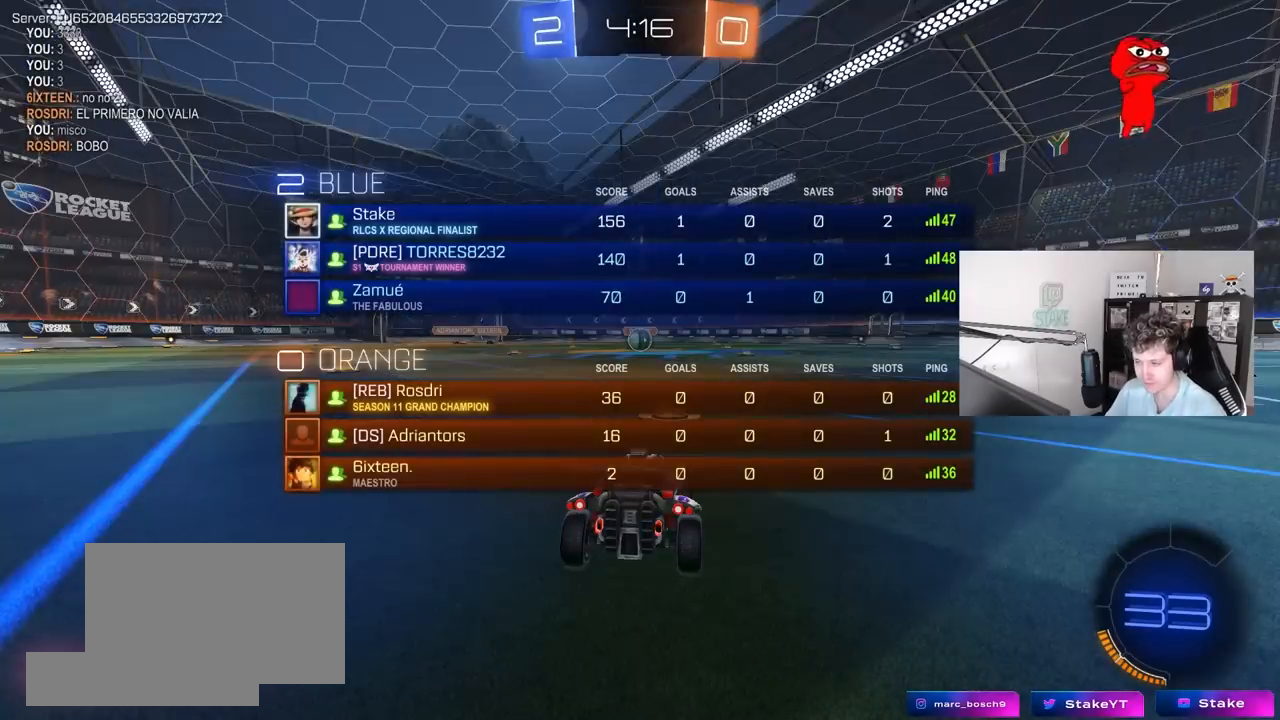
{"keys": ["w"], "mouse": ["left"], "mouse_move": "still", "events": [[117, "tab", "up"]]}
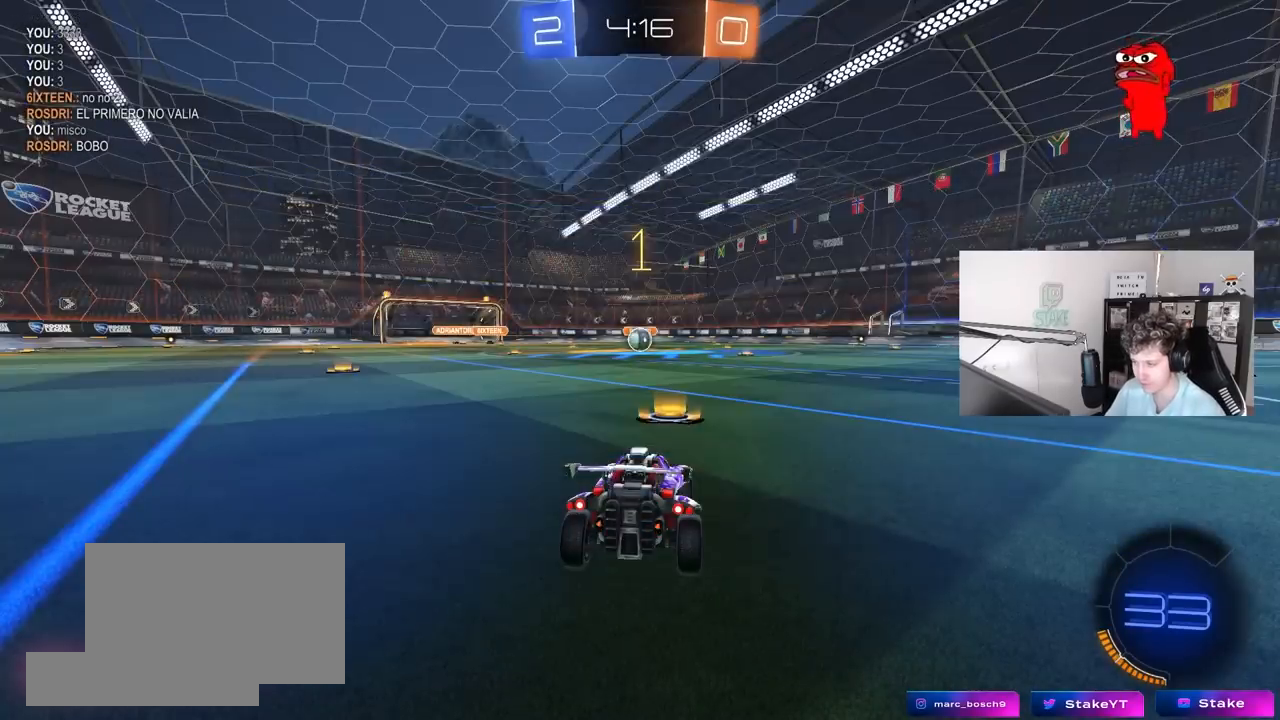
{"keys": ["w"], "mouse": ["left"], "mouse_move": "still", "events": []}